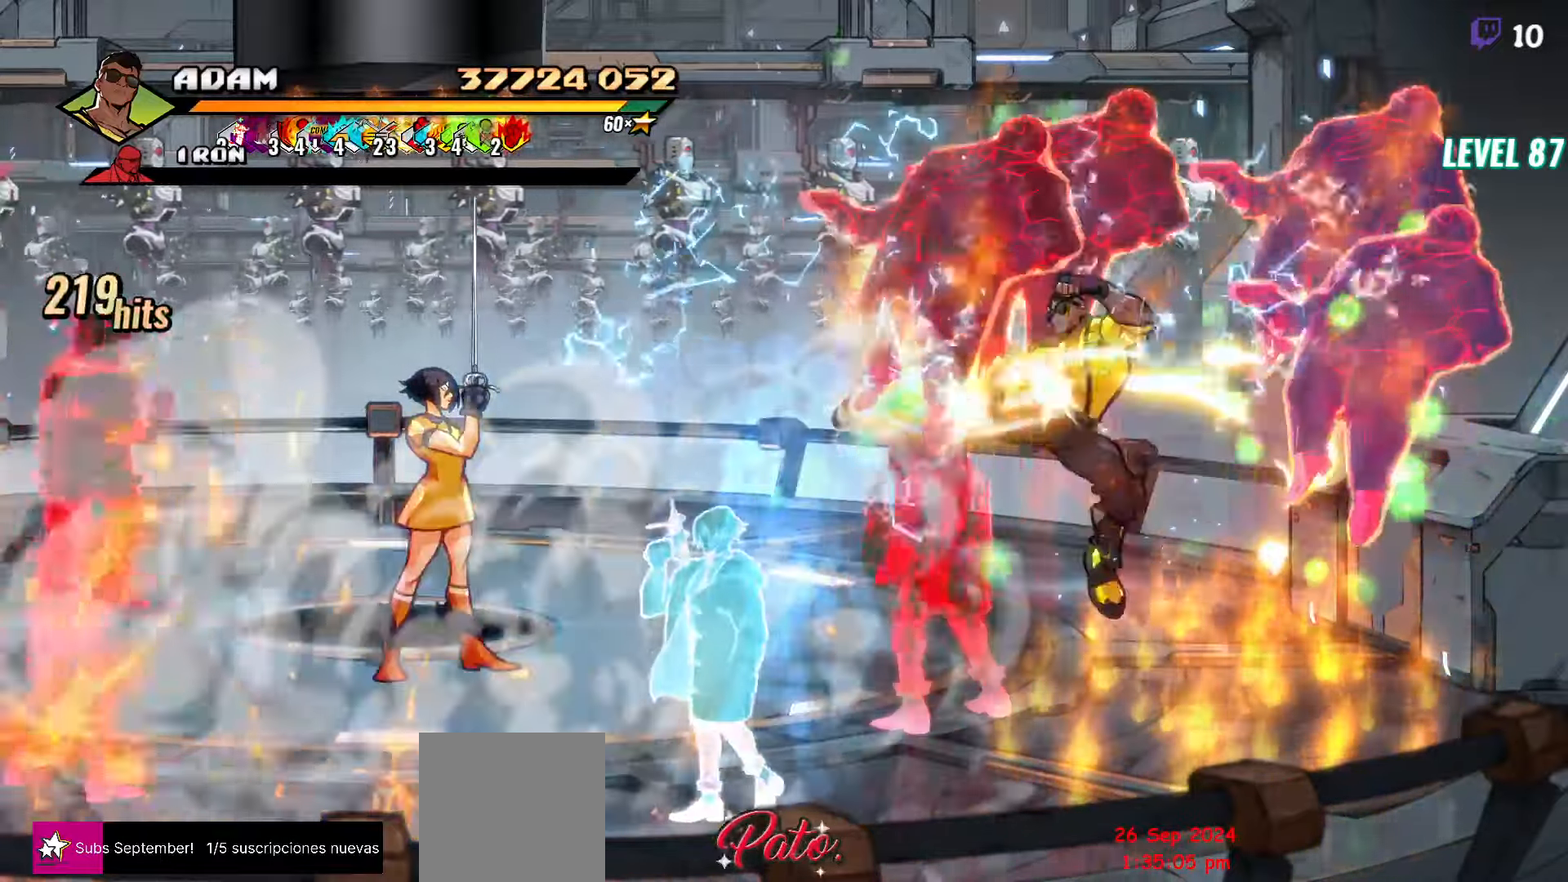
Gameplay with a controller (Xbox layout); each line is a JSON object with the inputs held at the frame after it (dt_ms = milliseconds from this image to that frame). "events" lists button and stick changes between this image and that frame as [ms after this image, input, new state], when the widget could be followed in between. Not read: left_stick right_stick.
{"dt_ms": 500, "buttons": ["DPAD_LEFT"], "events": [[117, "Y", "up"], [500, "DPAD_LEFT", "down"]]}
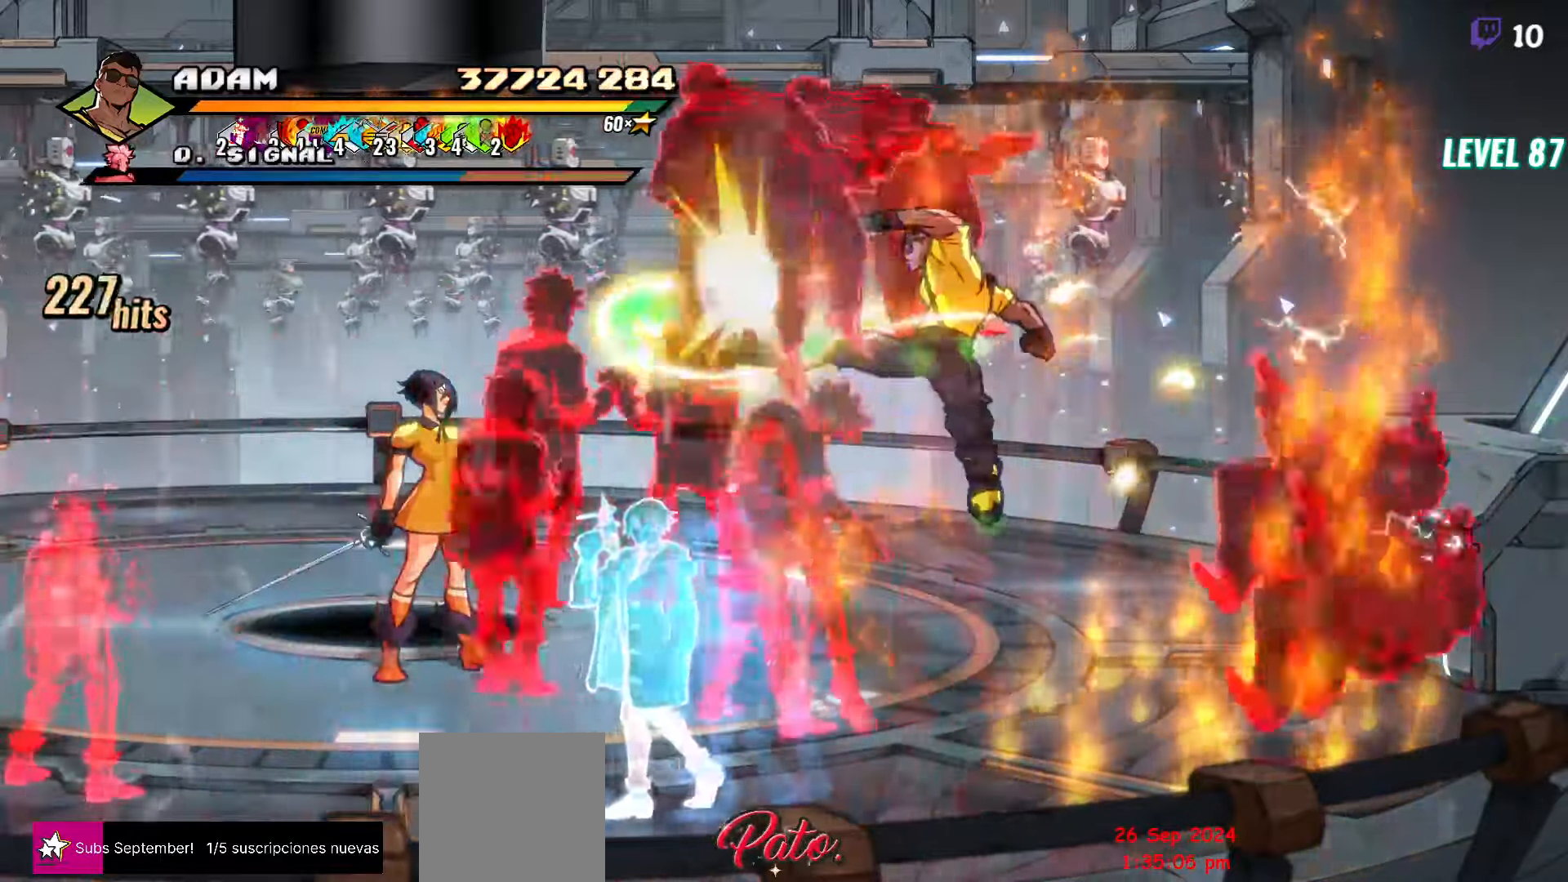
{"dt_ms": 500, "buttons": ["L1"], "events": [[67, "DPAD_LEFT", "up"], [117, "DPAD_LEFT", "down"], [267, "Y", "down"], [350, "Y", "up"], [400, "DPAD_LEFT", "up"], [484, "L1", "down"]]}
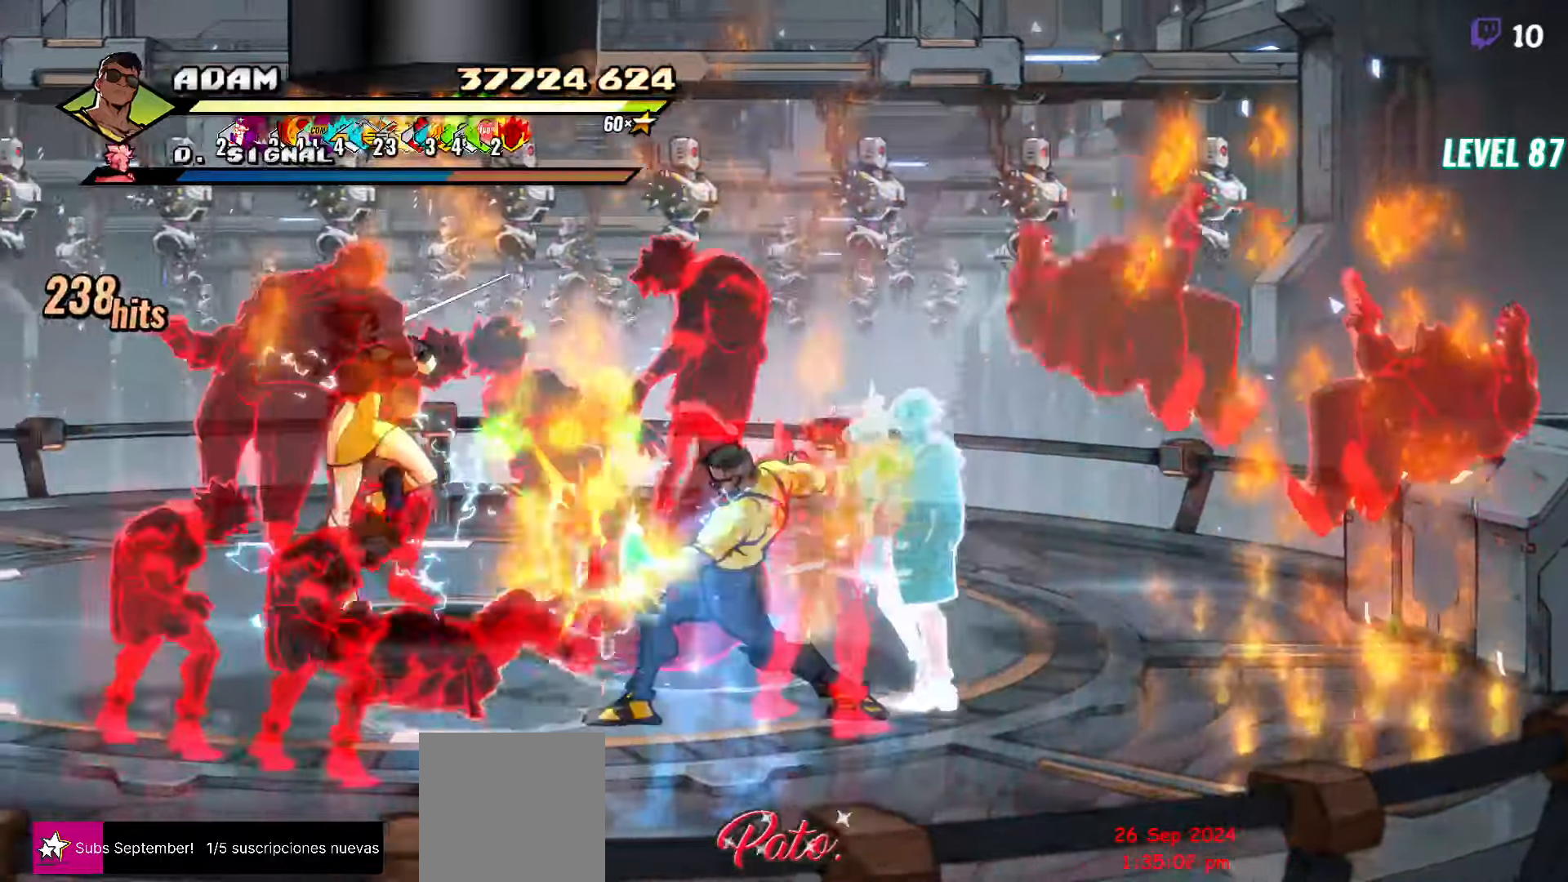
{"dt_ms": 500, "buttons": [], "events": [[100, "L1", "up"], [150, "L1", "down"], [267, "L1", "up"], [367, "Y", "down"], [450, "Y", "up"]]}
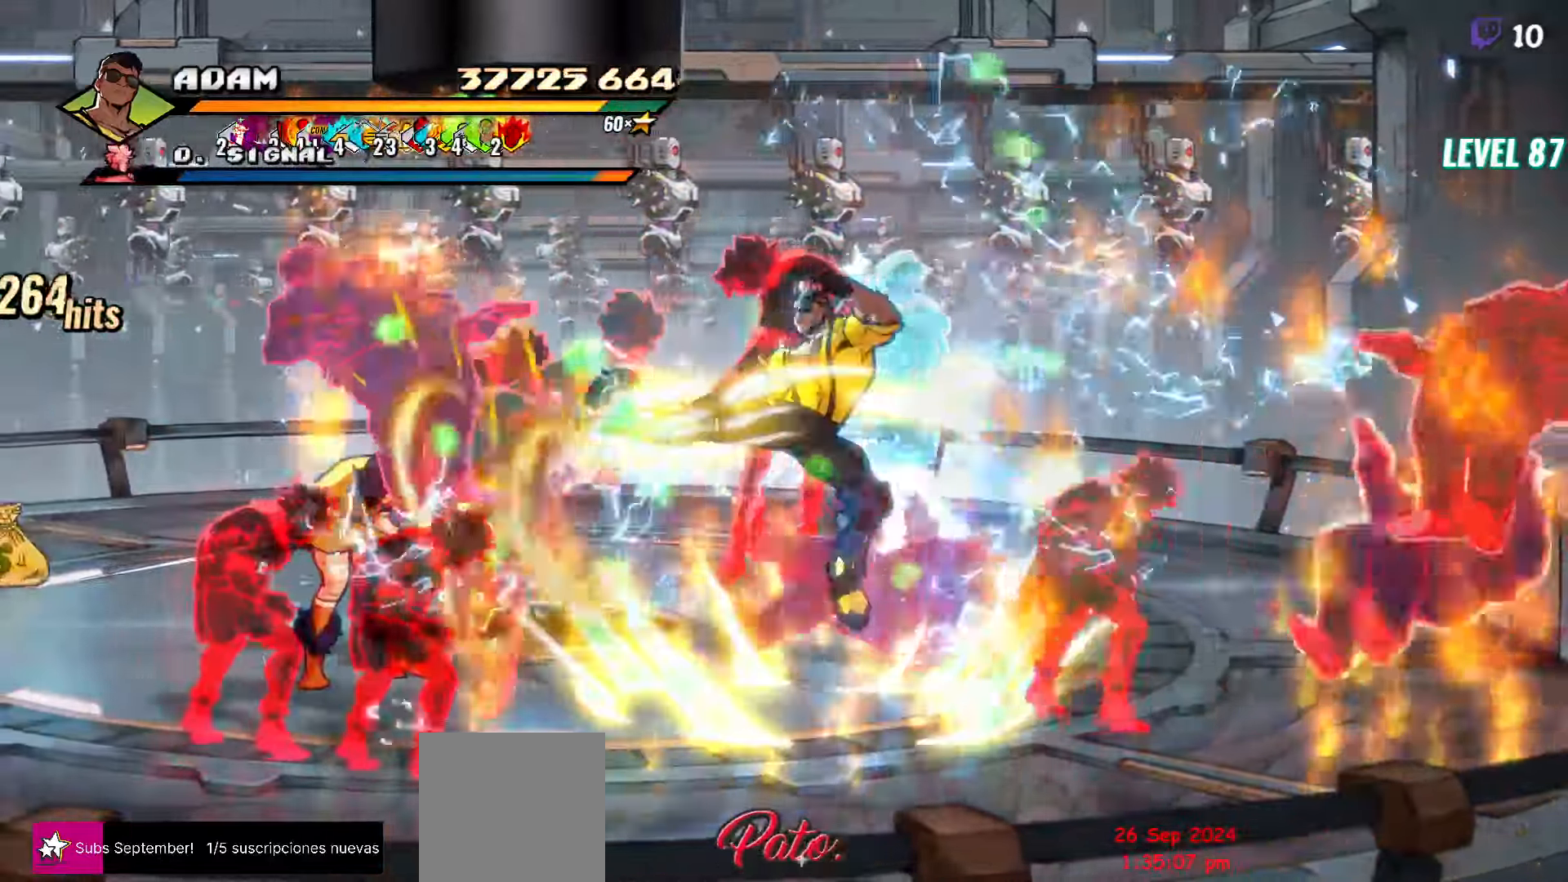
{"dt_ms": 500, "buttons": ["DPAD_LEFT"], "events": [[34, "Y", "down"], [150, "Y", "up"], [317, "DPAD_LEFT", "down"], [384, "DPAD_LEFT", "up"], [434, "DPAD_LEFT", "down"]]}
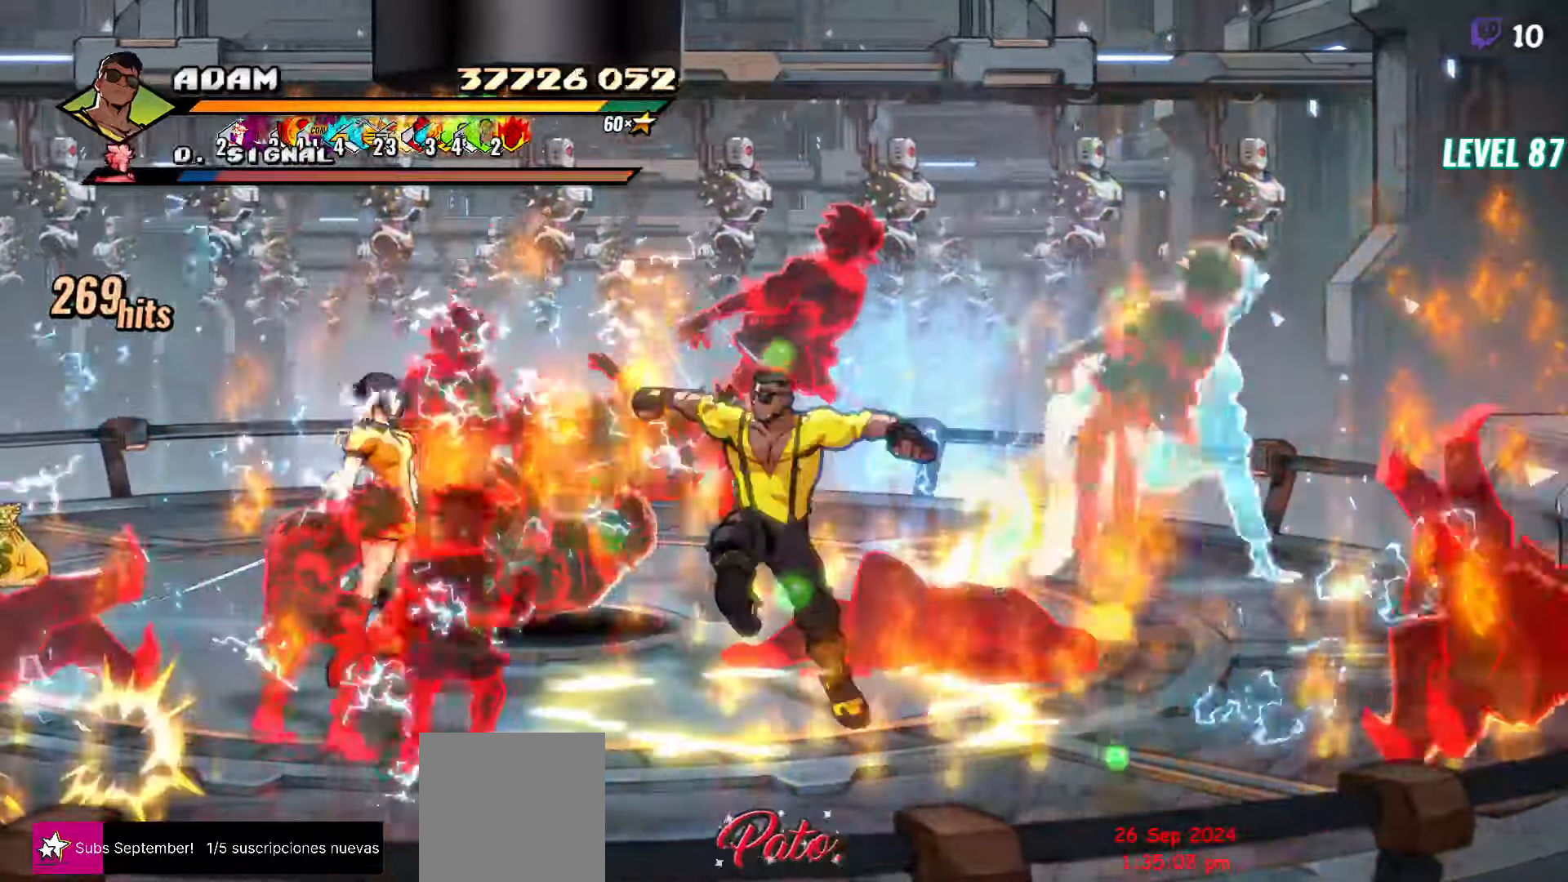
{"dt_ms": 1000, "buttons": ["DPAD_LEFT"]}